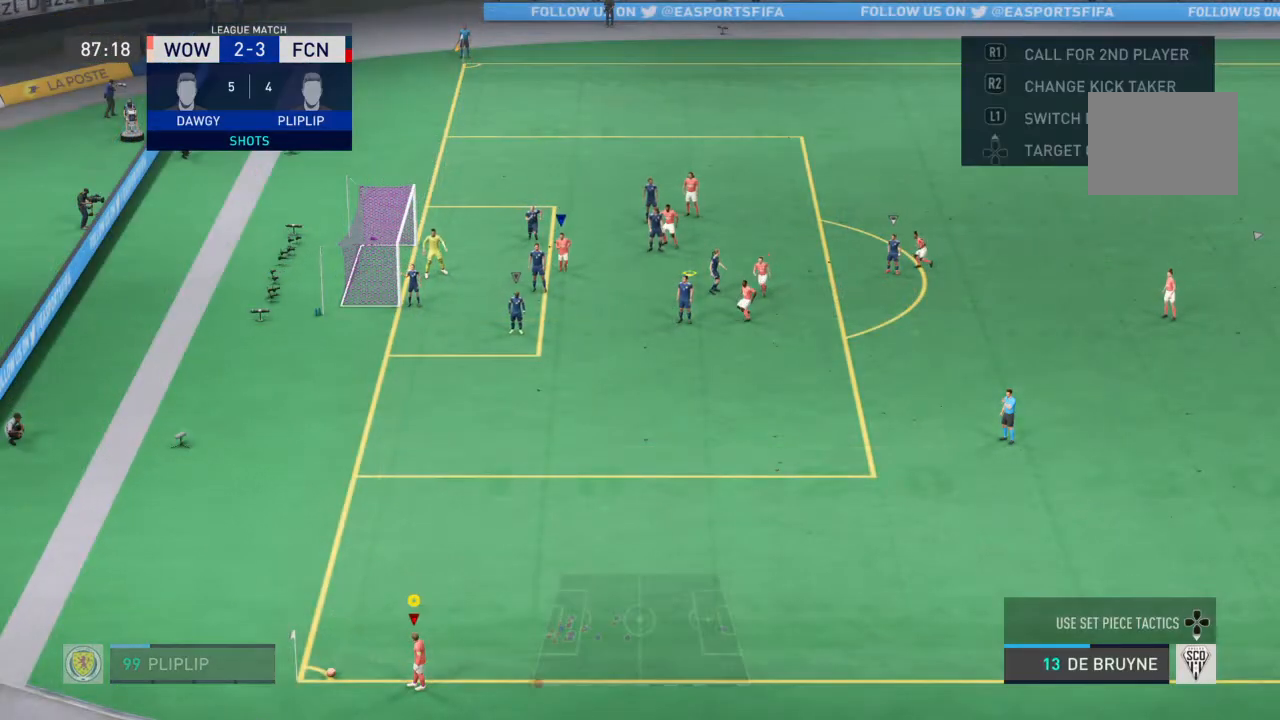
Gameplay with a controller (PlayStation layout); each line is a JSON object with the inputs held at the frame after it. "events" lists button and stick changes between this image and that frame as [ms after this image, input, new state], when the widget could be followed in between. Not read: L3.
{"buttons": [], "left_stick": "center", "right_stick": "center", "events": []}
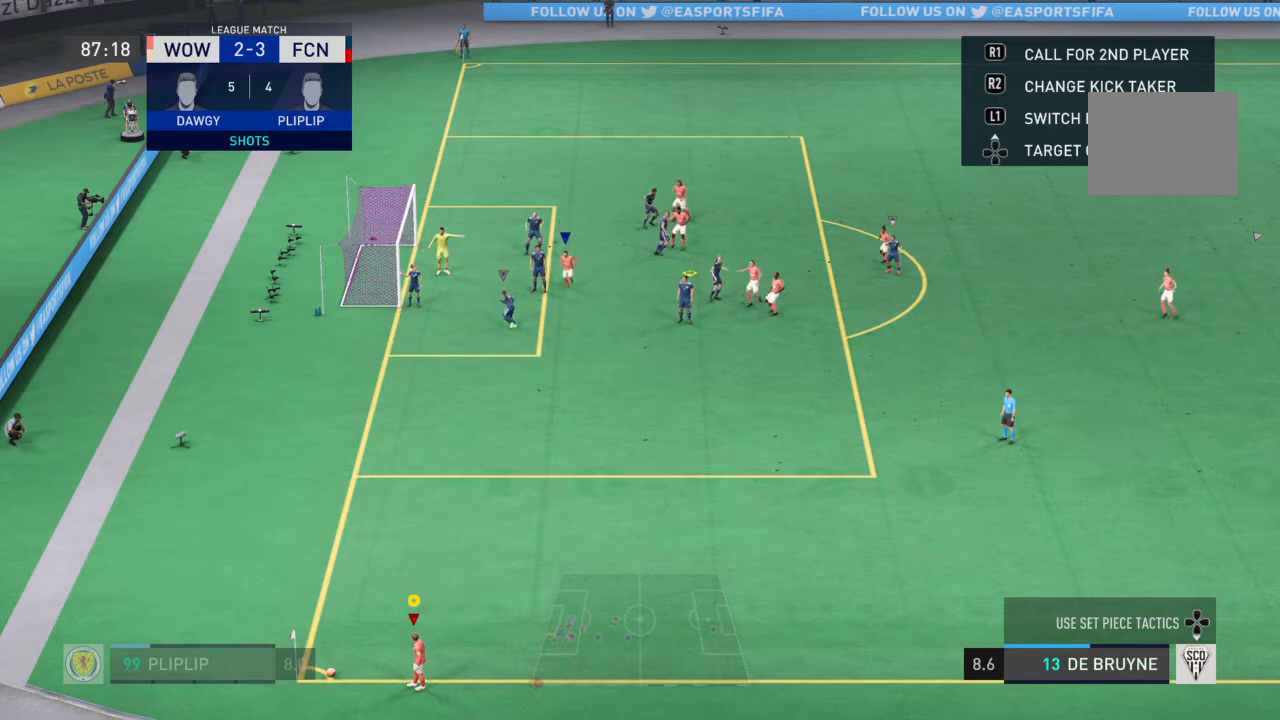
{"buttons": [], "left_stick": "center", "right_stick": "center", "events": []}
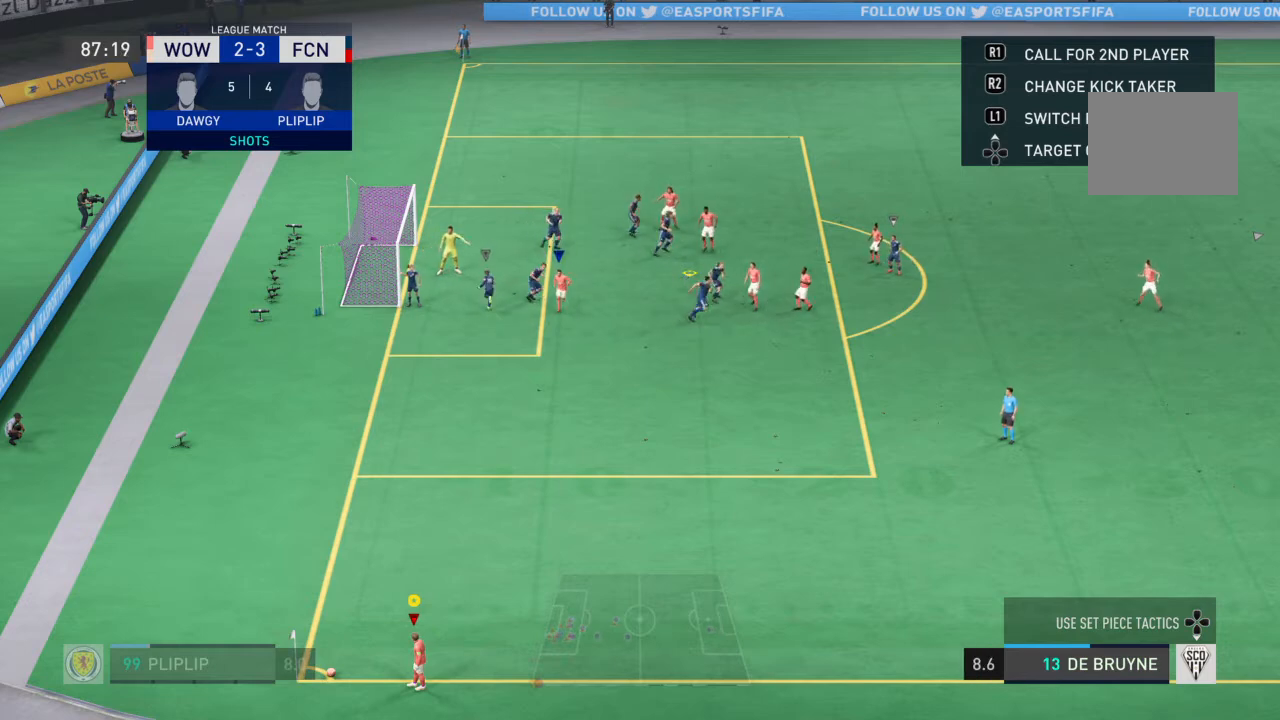
{"buttons": [], "left_stick": "center", "right_stick": "center", "events": []}
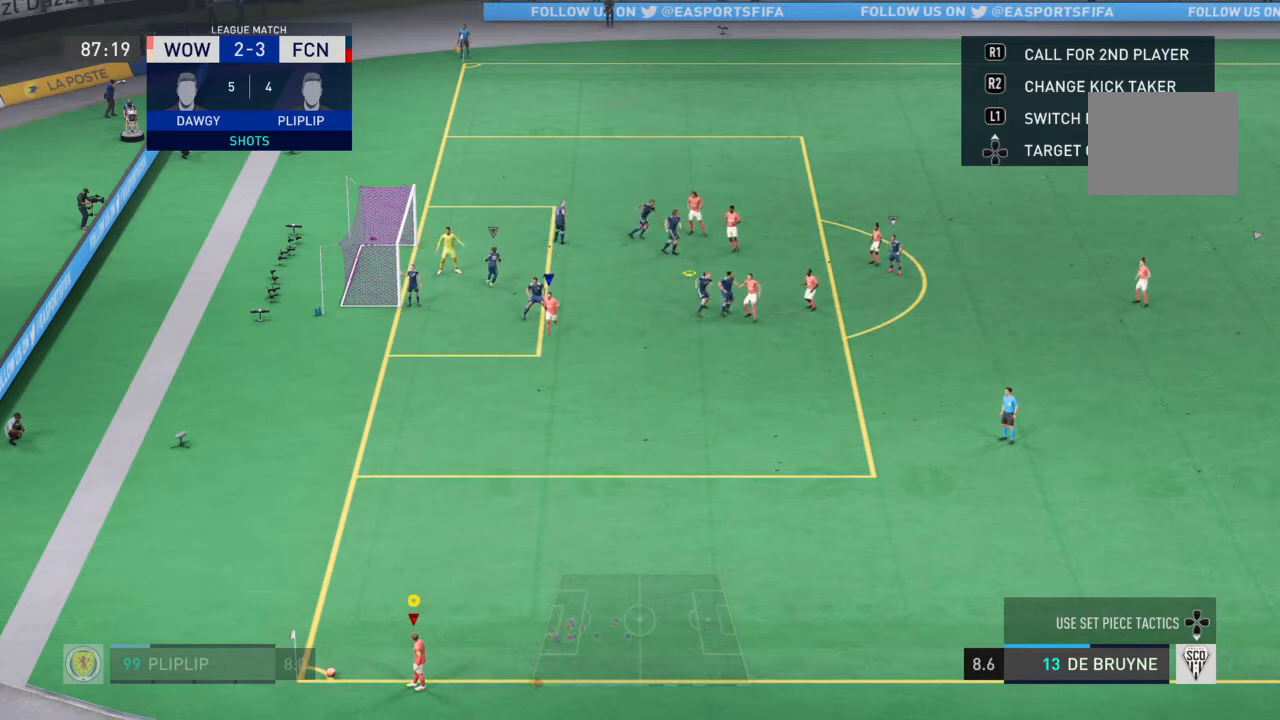
{"buttons": [], "left_stick": "center", "right_stick": "center", "events": []}
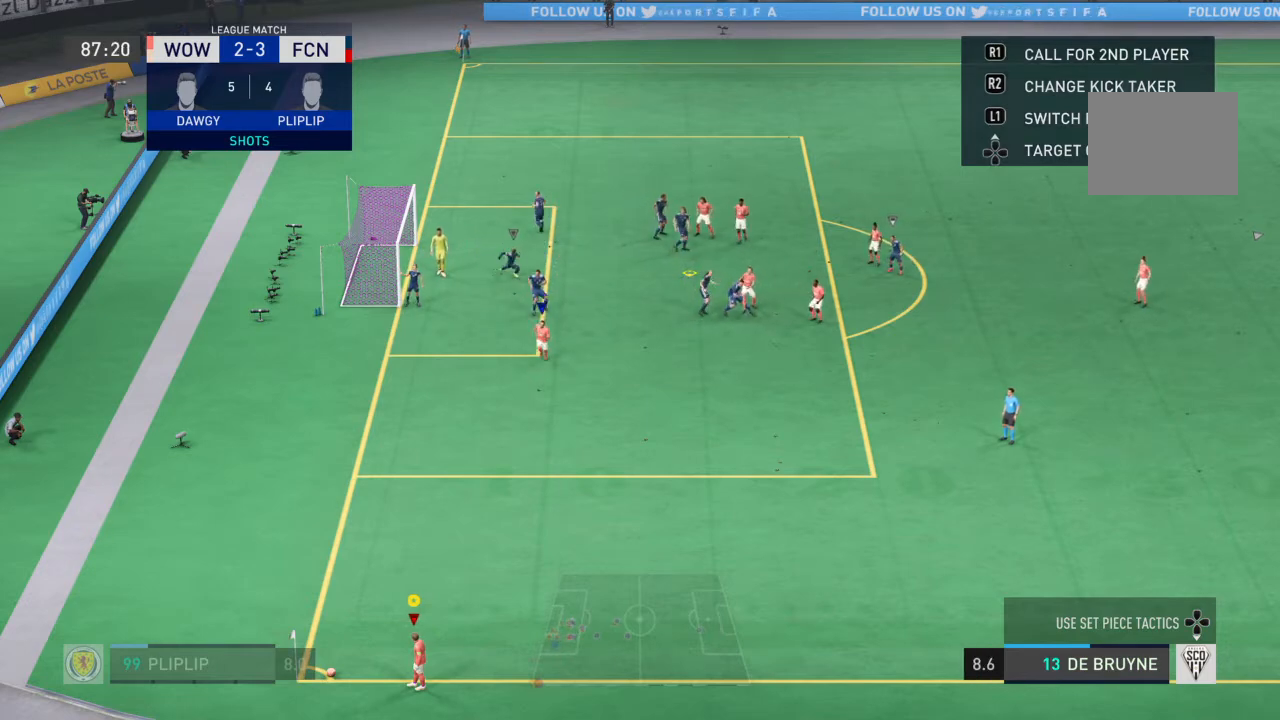
{"buttons": [], "left_stick": "center", "right_stick": "center", "events": []}
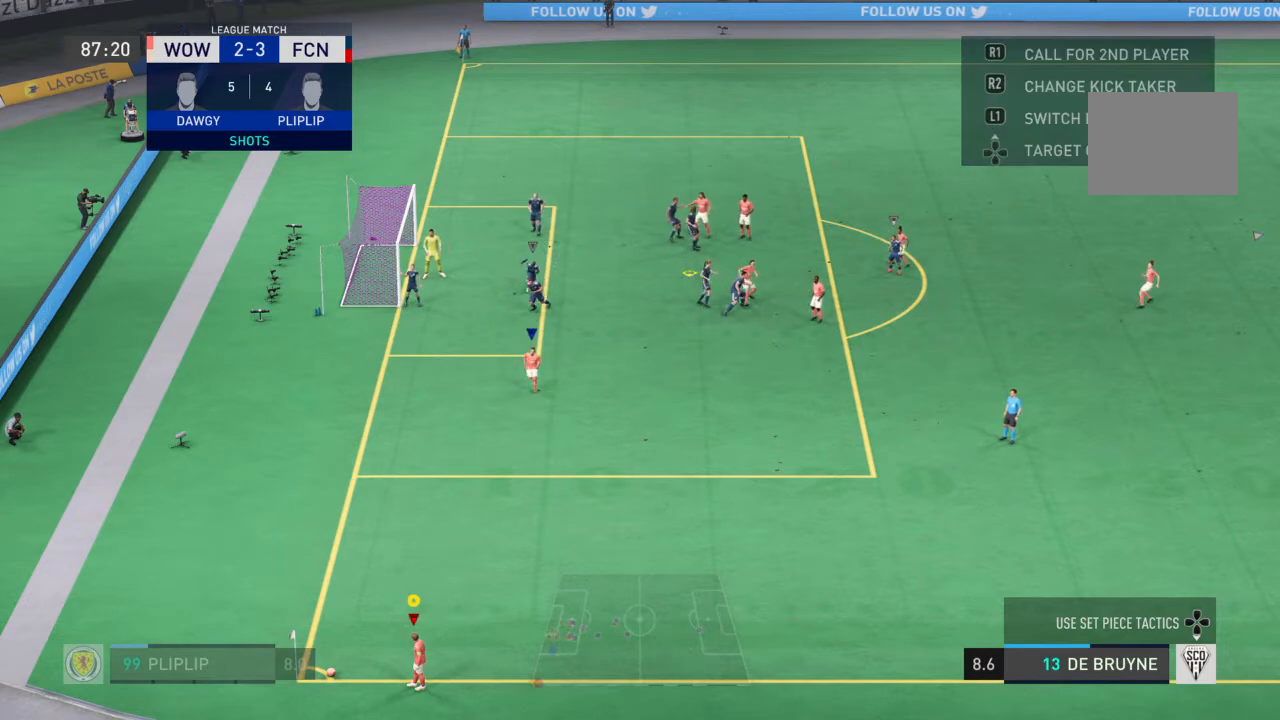
{"buttons": [], "left_stick": "up", "right_stick": "center", "events": [[300, "SQUARE", "down"], [300, "left_stick", "up"], [400, "SQUARE", "up"]]}
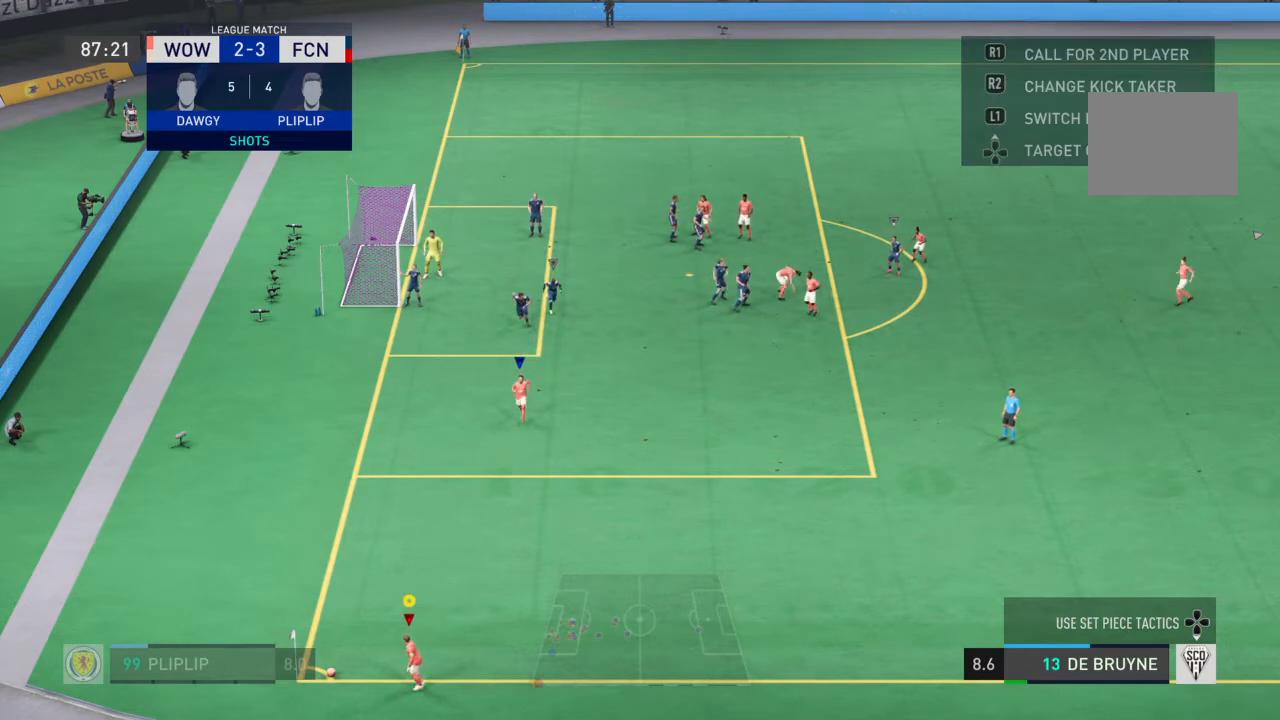
{"buttons": [], "left_stick": "up", "right_stick": "center", "events": []}
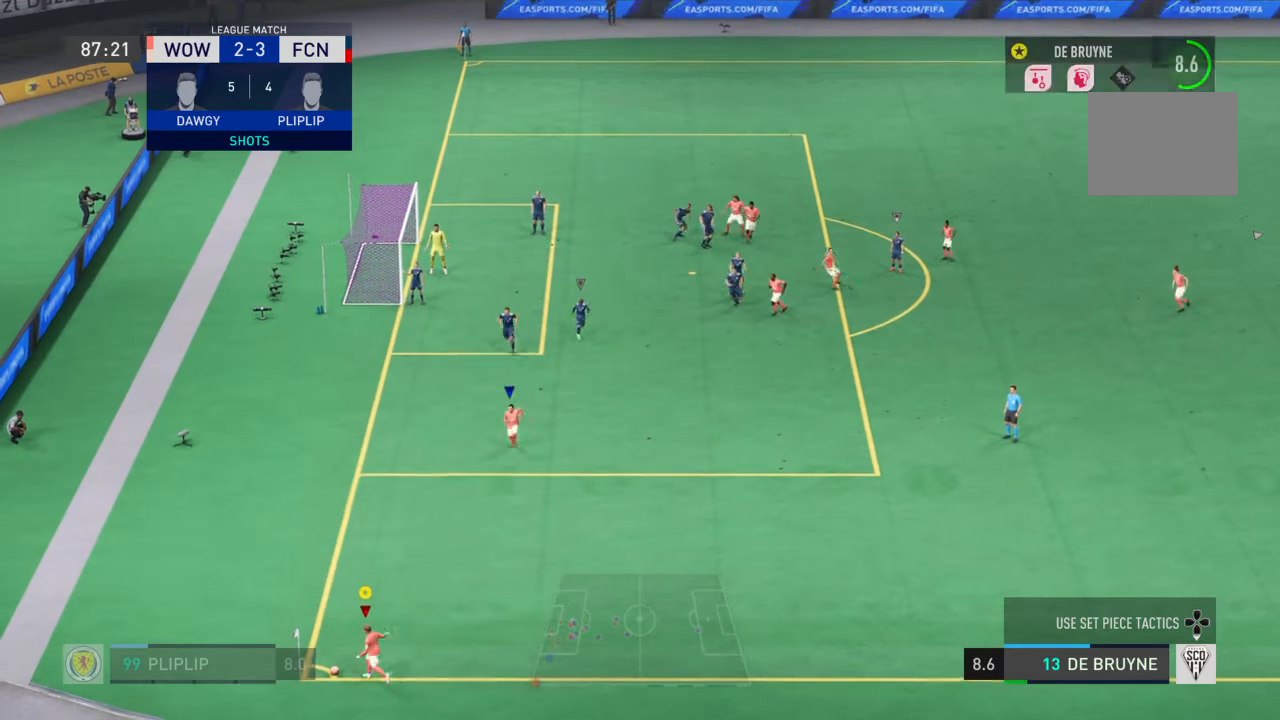
{"buttons": [], "left_stick": "up", "right_stick": "center", "events": []}
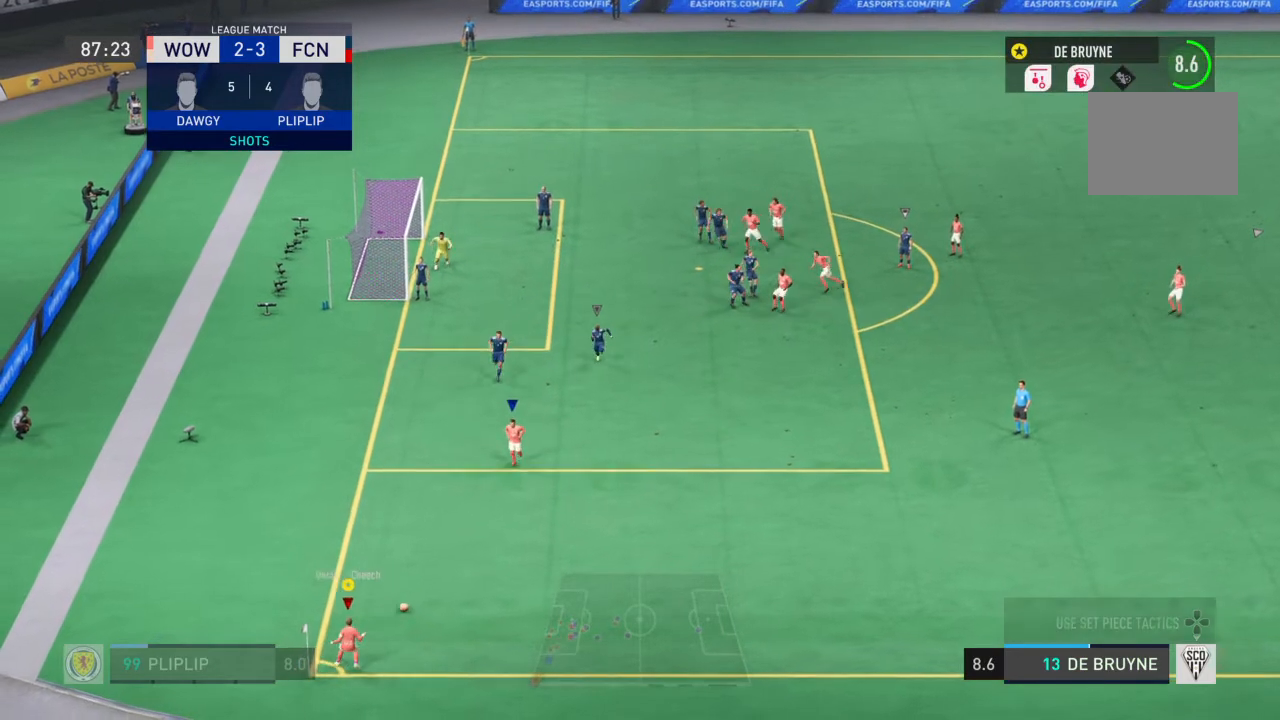
{"buttons": [], "left_stick": "right", "right_stick": "center", "events": [[167, "left_stick", "up-right"], [468, "left_stick", "right"]]}
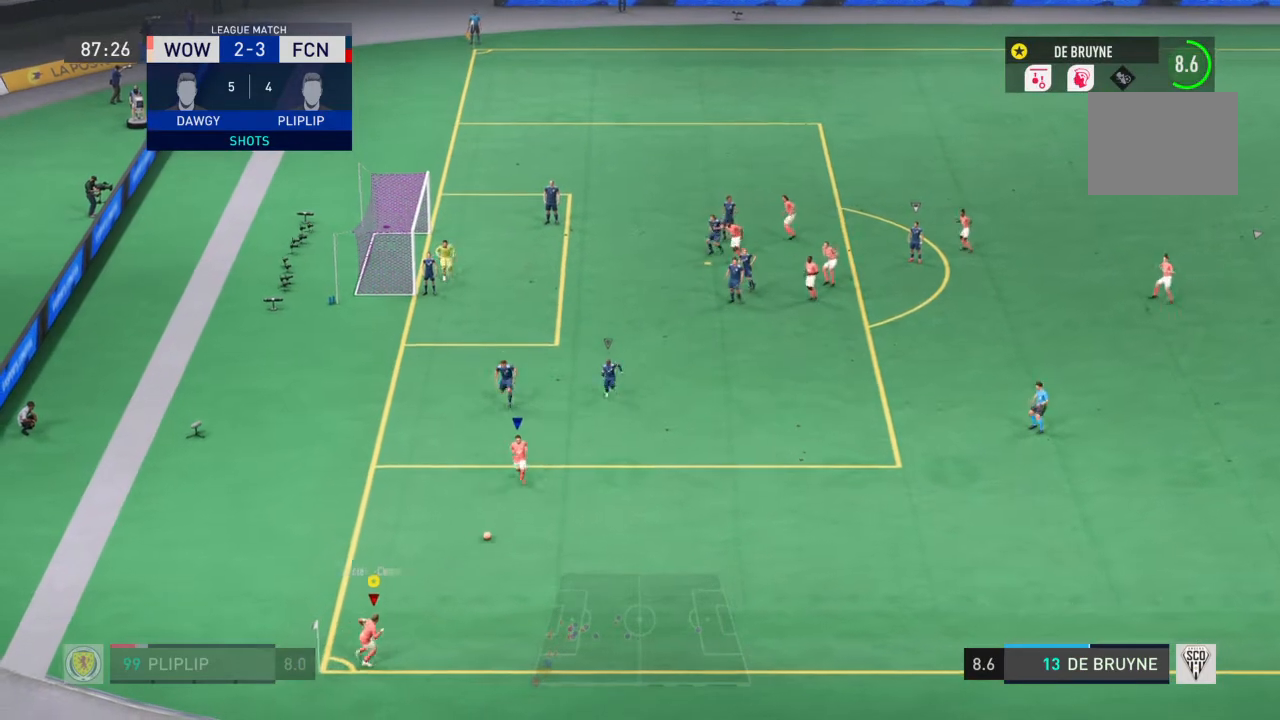
{"buttons": ["R2"], "left_stick": "right", "right_stick": "center", "events": [[167, "R2", "down"]]}
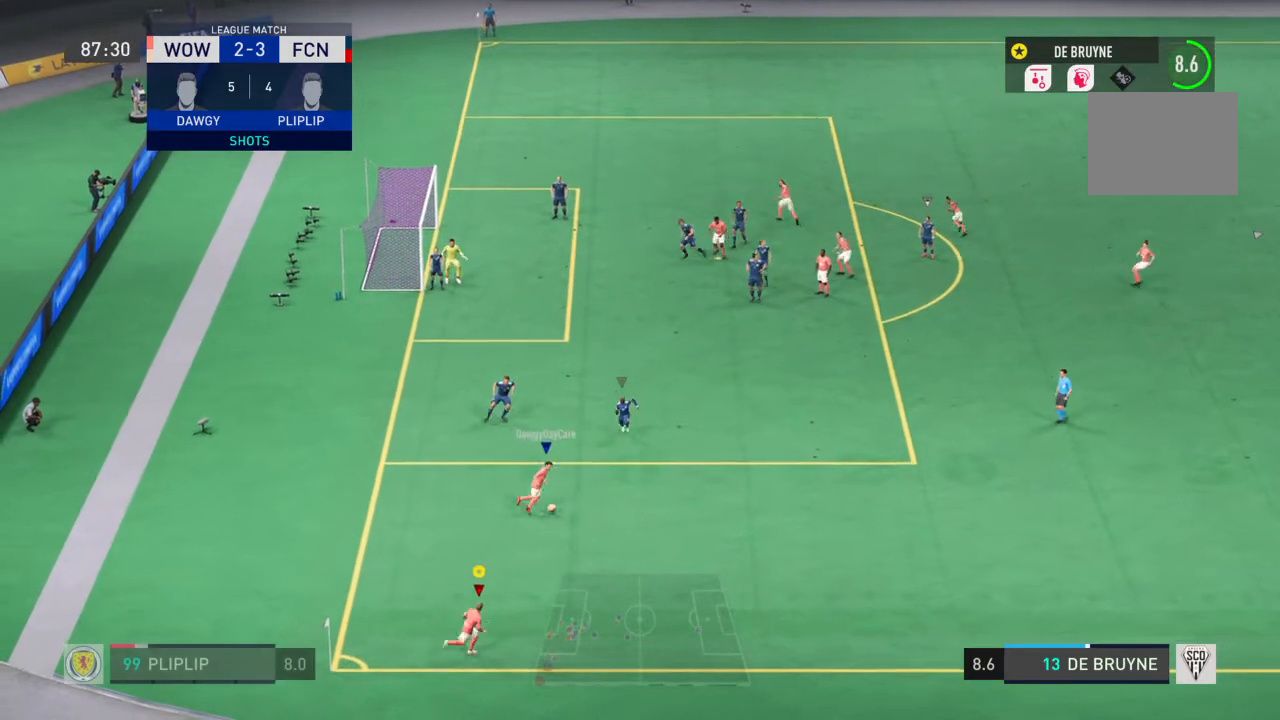
{"buttons": ["R2"], "left_stick": "right", "right_stick": "center", "events": []}
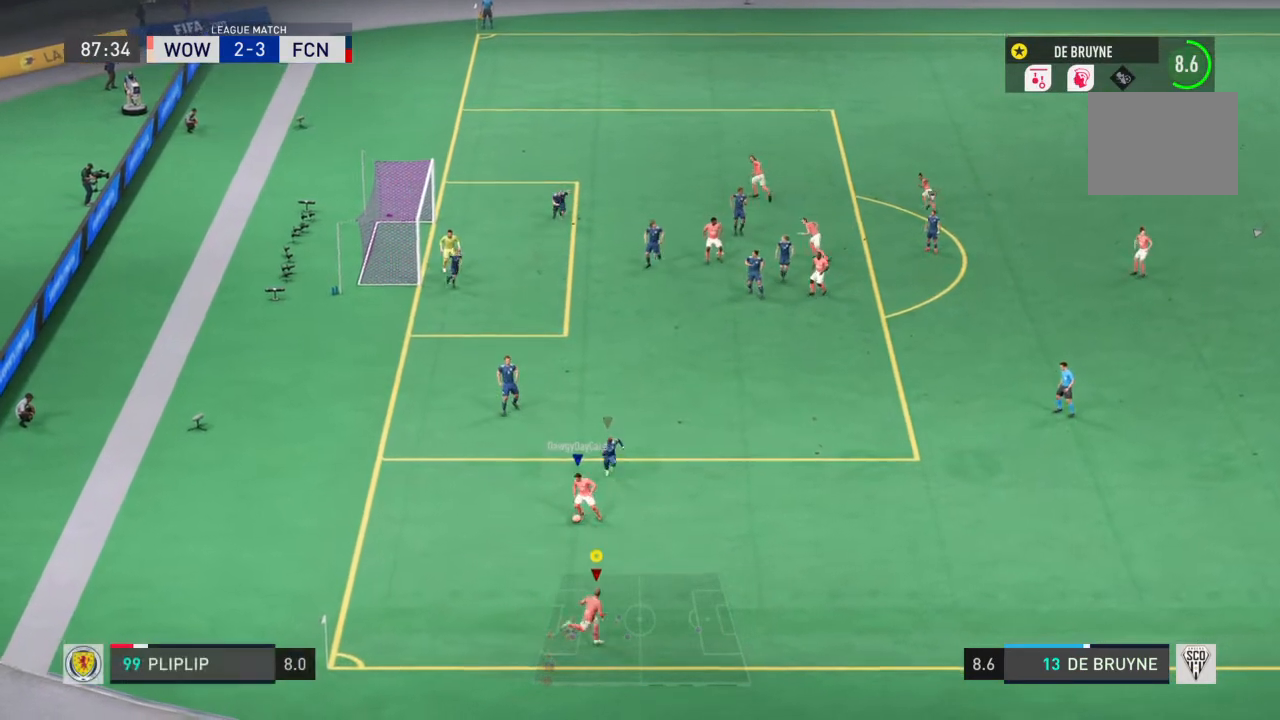
{"buttons": ["R2"], "left_stick": "right", "right_stick": "center", "events": []}
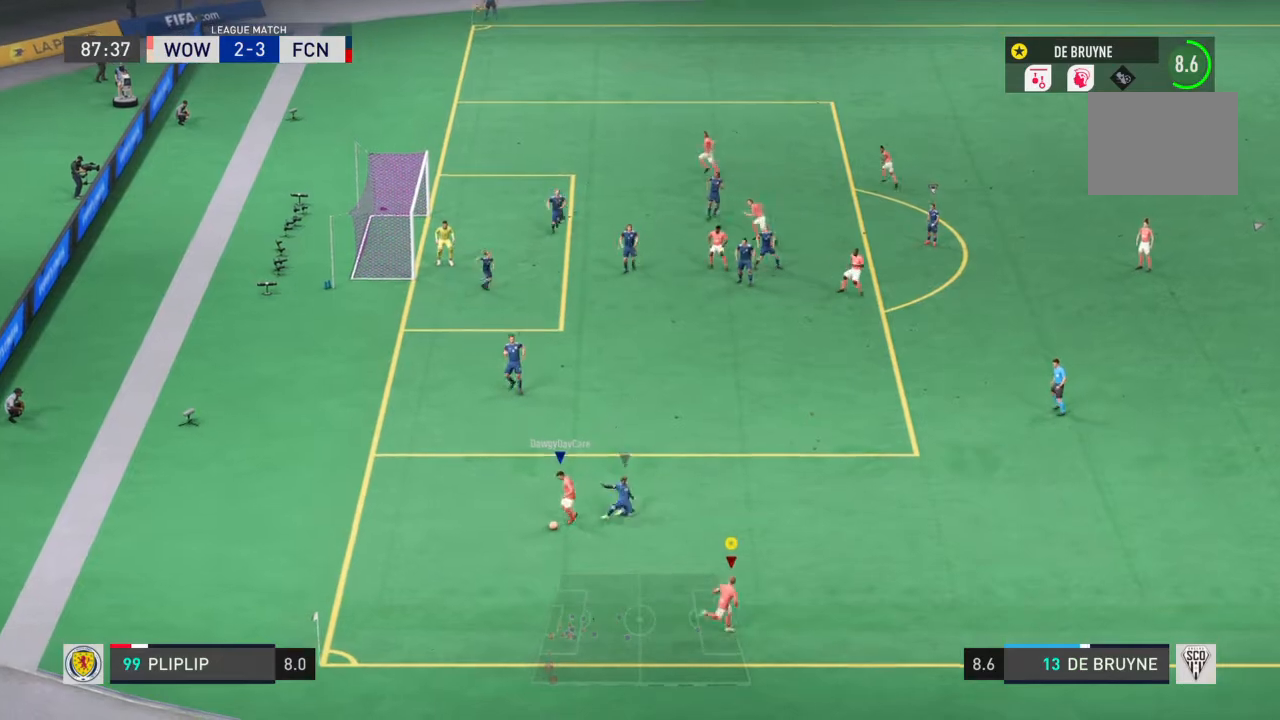
{"buttons": [], "left_stick": "up-right", "right_stick": "center", "events": [[234, "left_stick", "up-right"], [501, "R2", "up"]]}
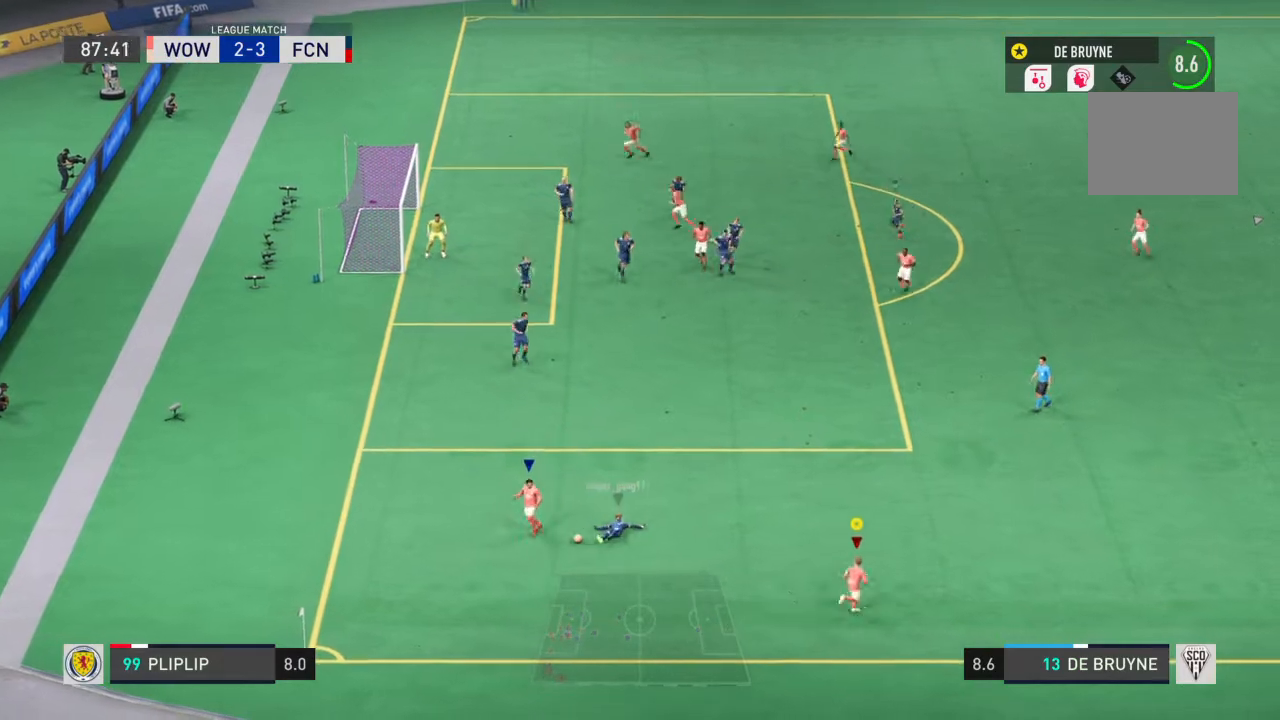
{"buttons": [], "left_stick": "up", "right_stick": "center", "events": [[500, "left_stick", "up"]]}
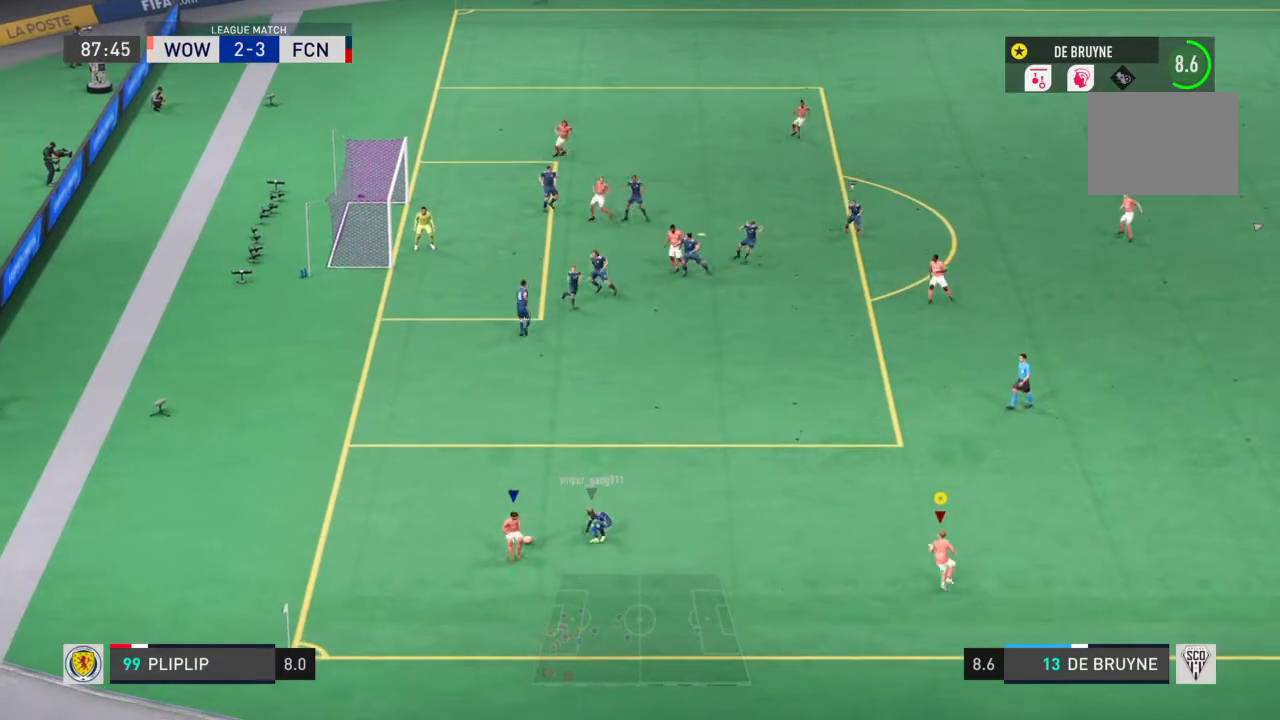
{"buttons": [], "left_stick": "up", "right_stick": "center", "events": []}
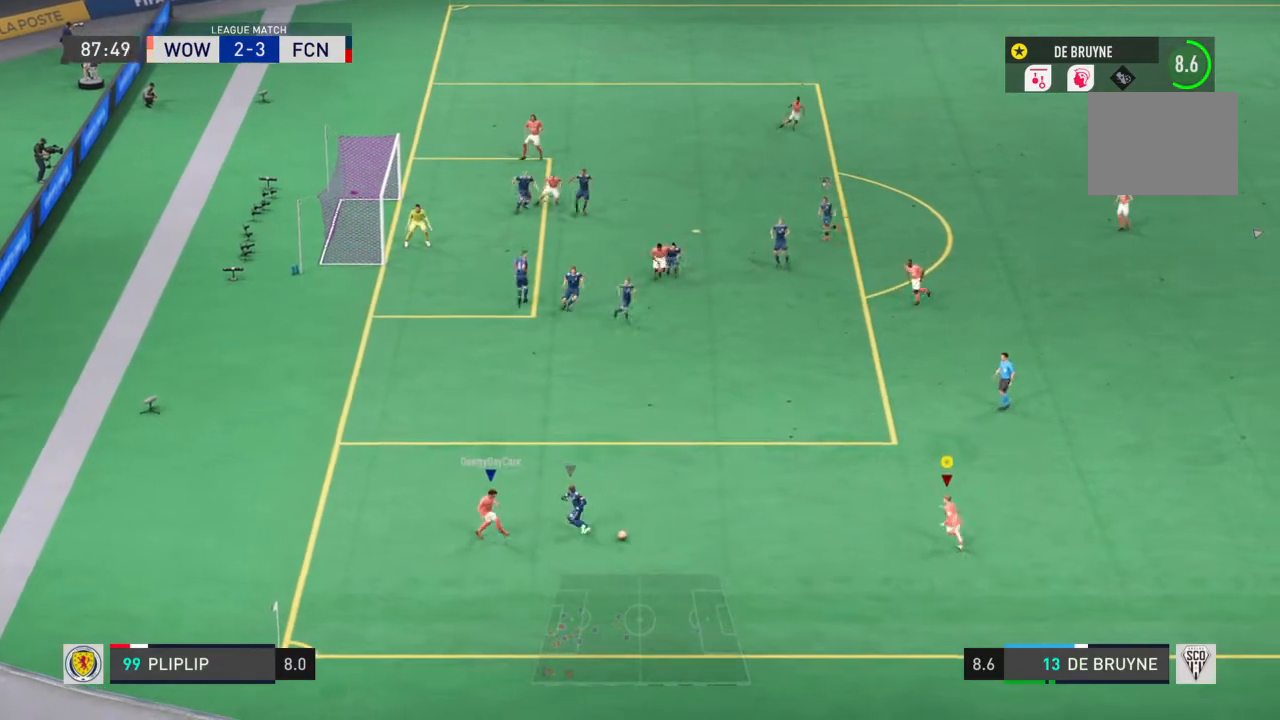
{"buttons": [], "left_stick": "up", "right_stick": "center", "events": []}
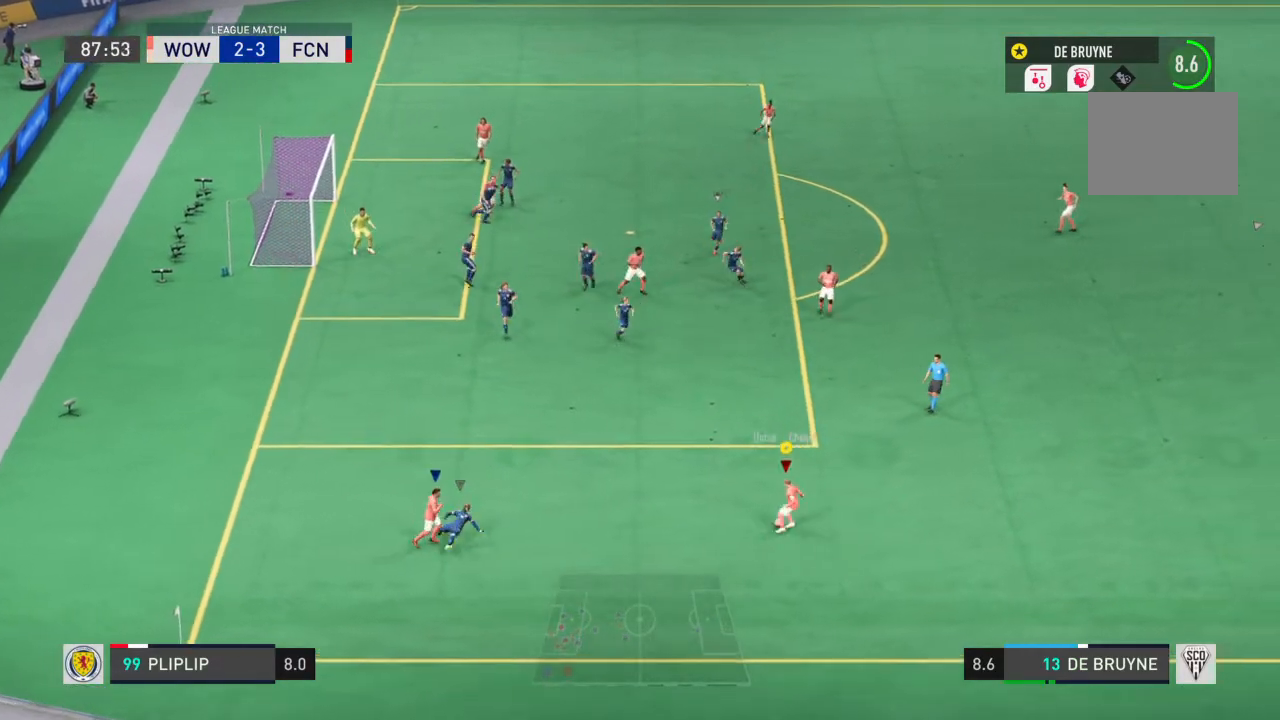
{"buttons": ["CIRCLE"], "left_stick": "up-left", "right_stick": "center", "events": [[401, "left_stick", "up-left"], [434, "CIRCLE", "down"]]}
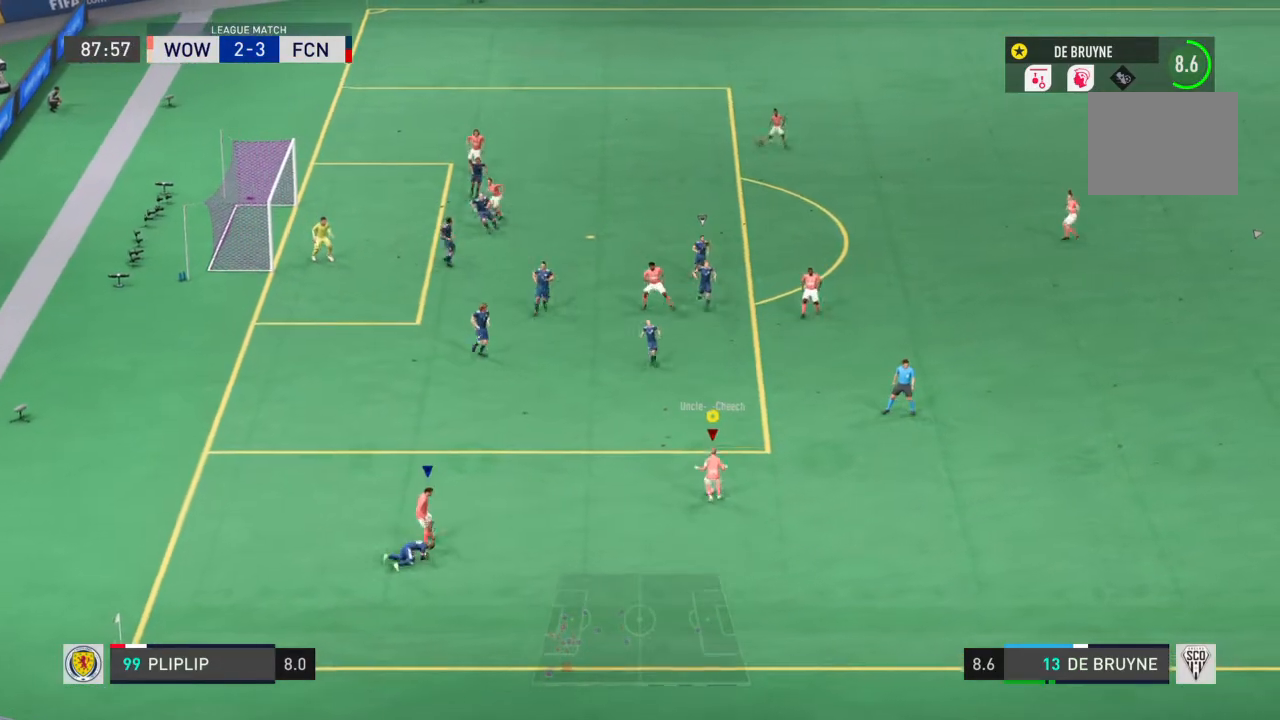
{"buttons": [], "left_stick": "up-left", "right_stick": "center", "events": [[200, "CIRCLE", "up"]]}
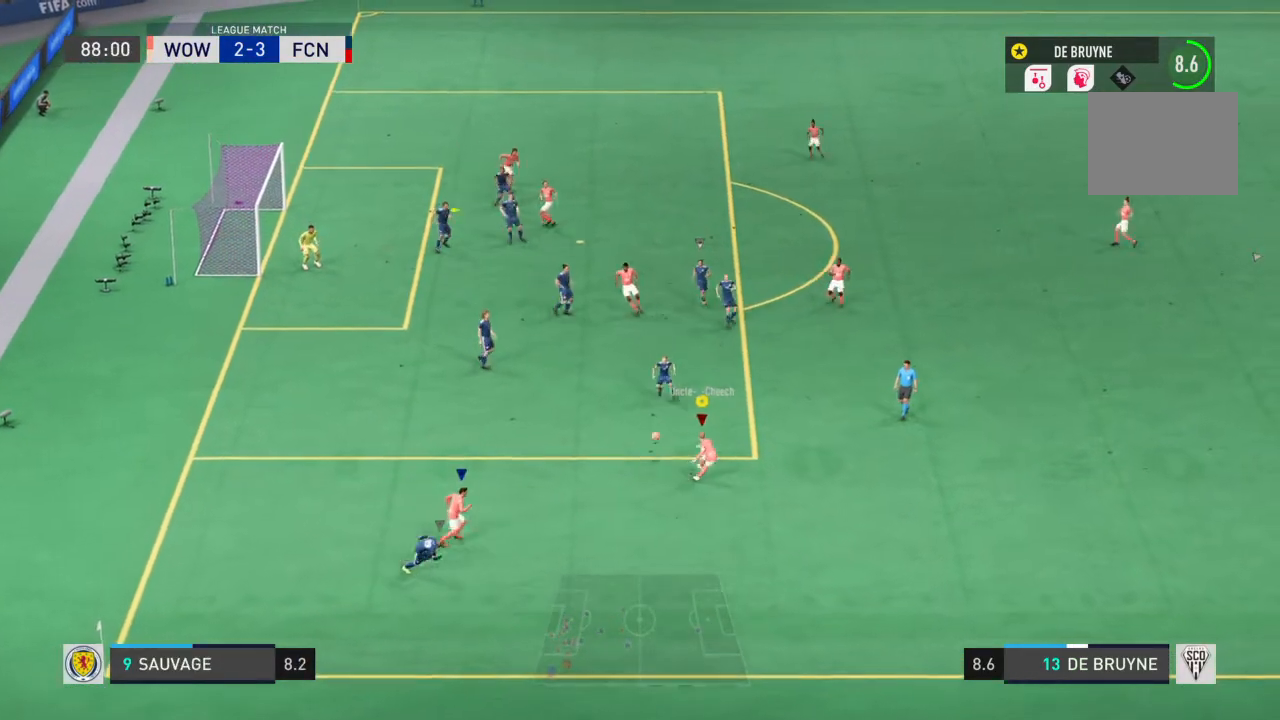
{"buttons": [], "left_stick": "up-left", "right_stick": "center", "events": []}
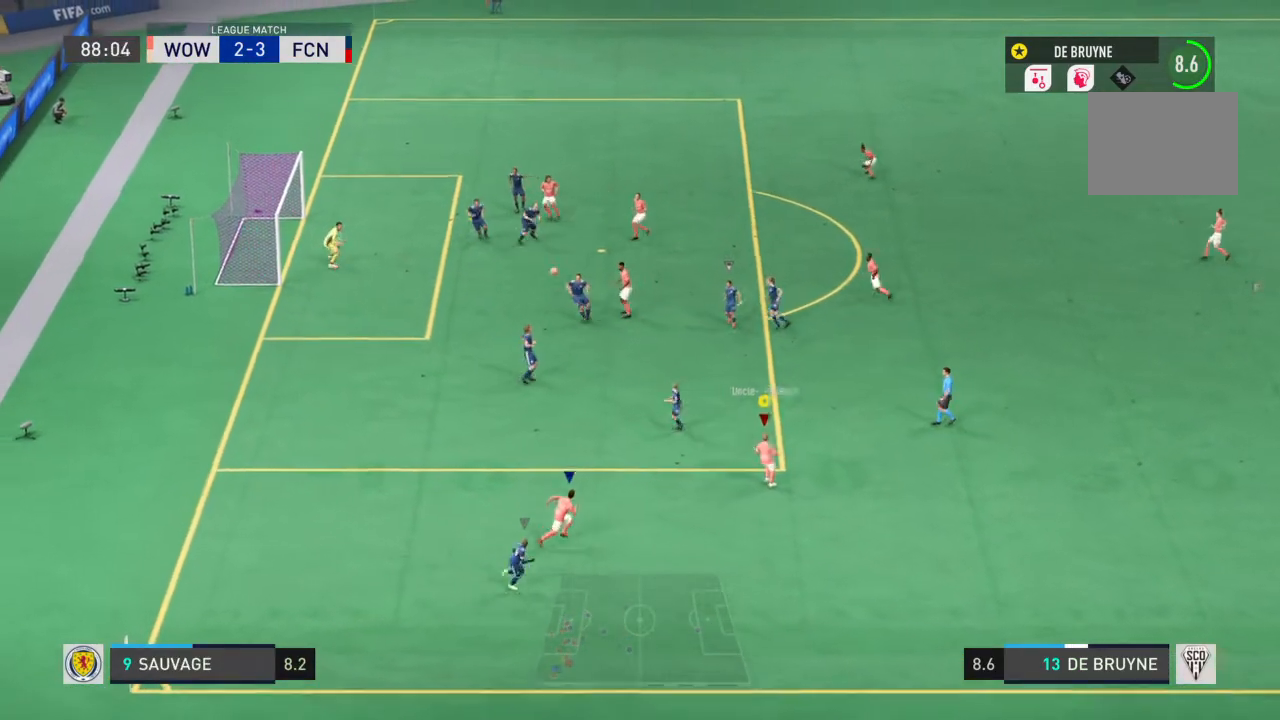
{"buttons": [], "left_stick": "up", "right_stick": "center", "events": [[300, "left_stick", "up"]]}
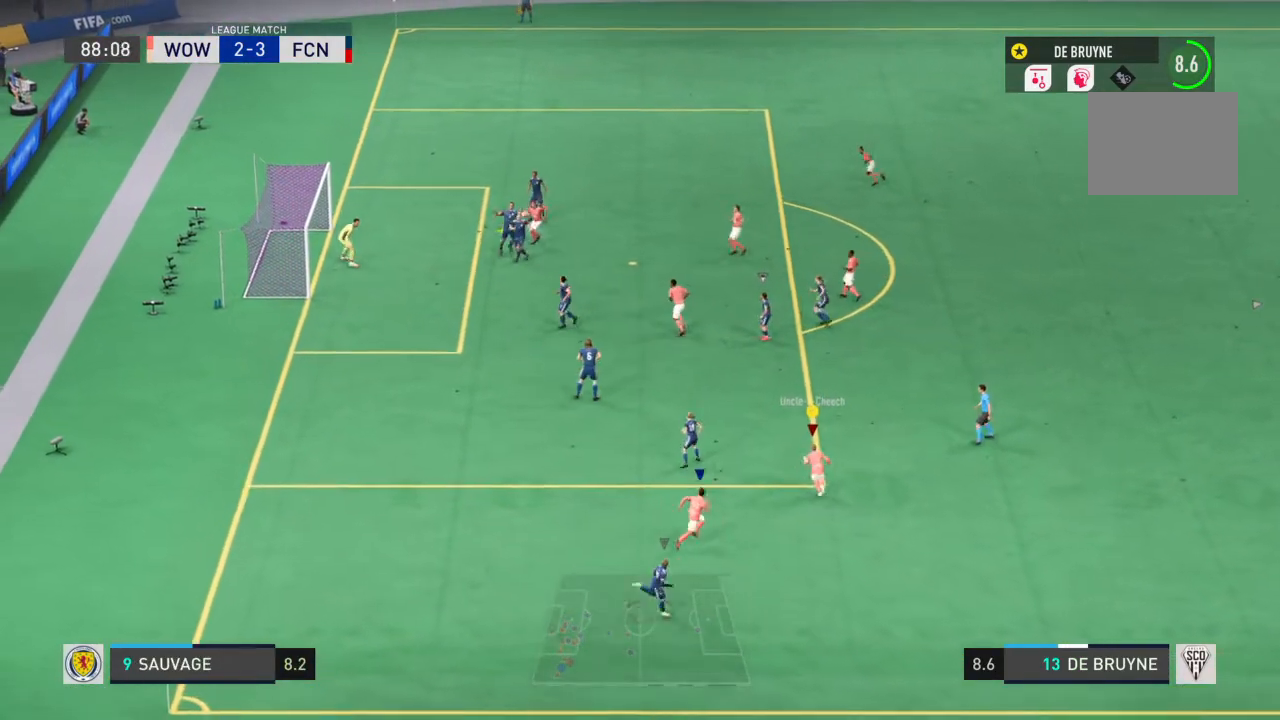
{"buttons": [], "left_stick": "up", "right_stick": "center", "events": []}
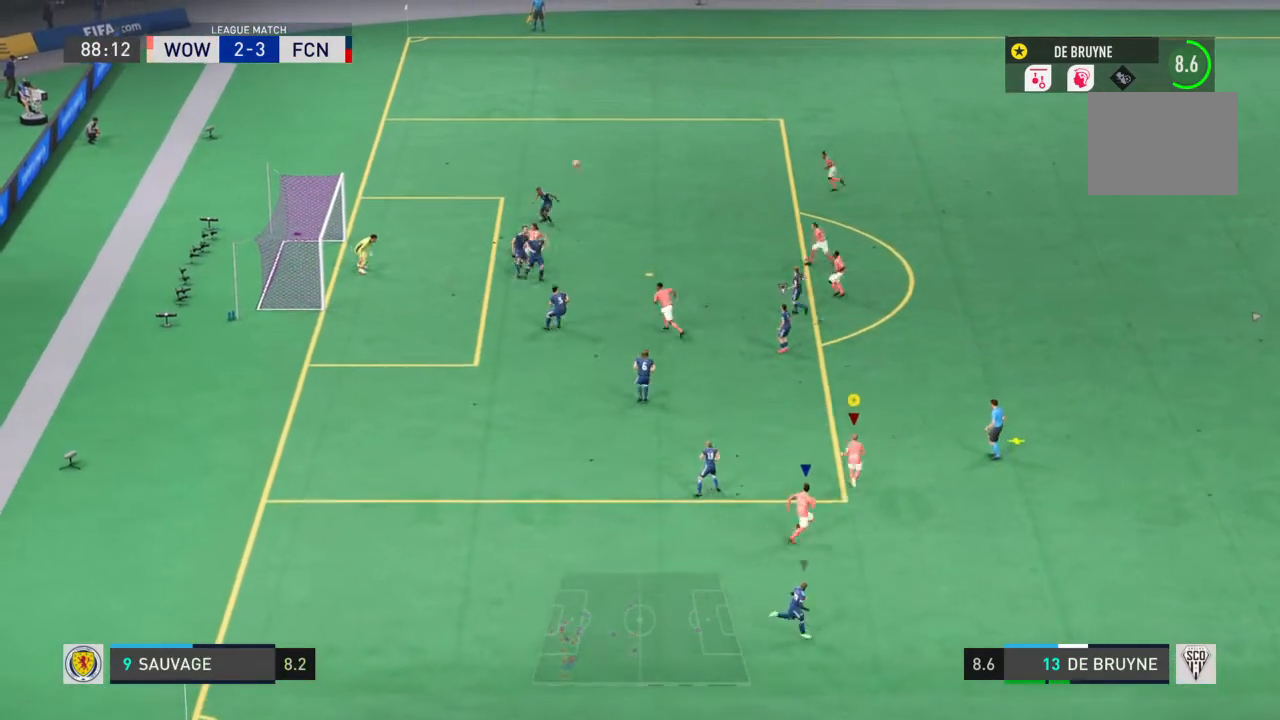
{"buttons": [], "left_stick": "up-right", "right_stick": "center", "events": [[167, "left_stick", "up-right"]]}
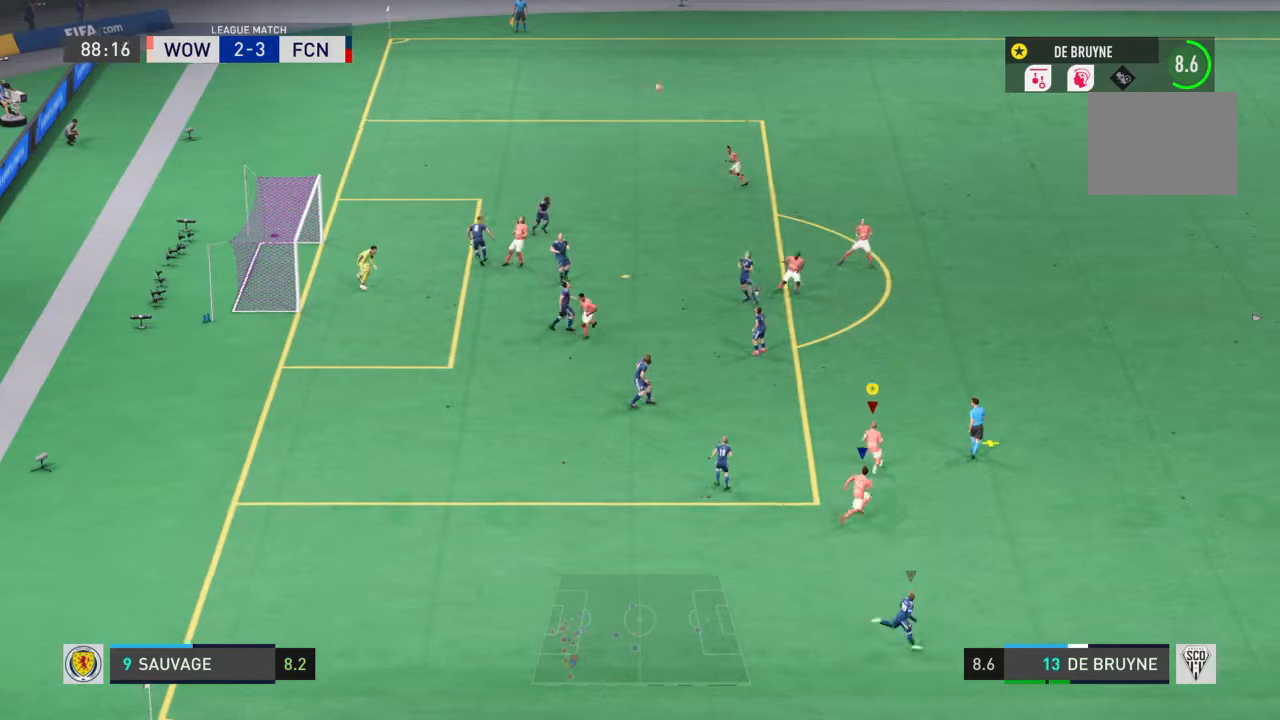
{"buttons": [], "left_stick": "up-right", "right_stick": "center", "events": []}
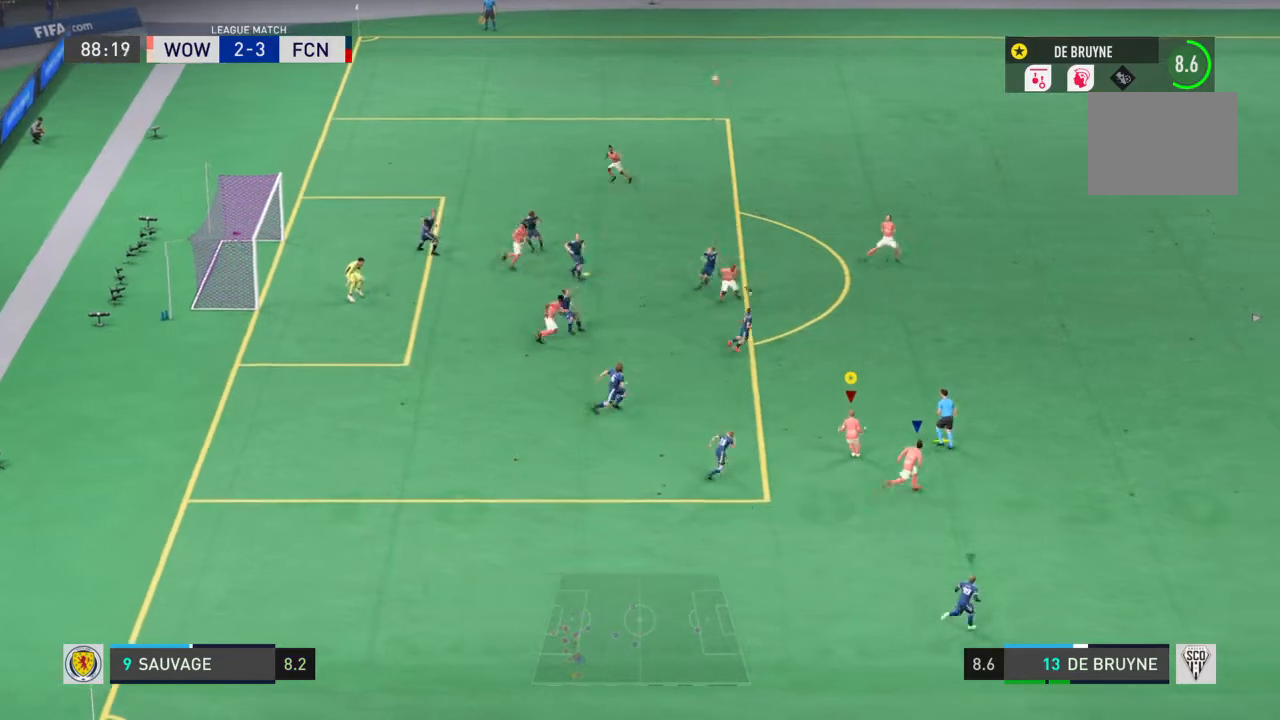
{"buttons": [], "left_stick": "up-right", "right_stick": "center", "events": []}
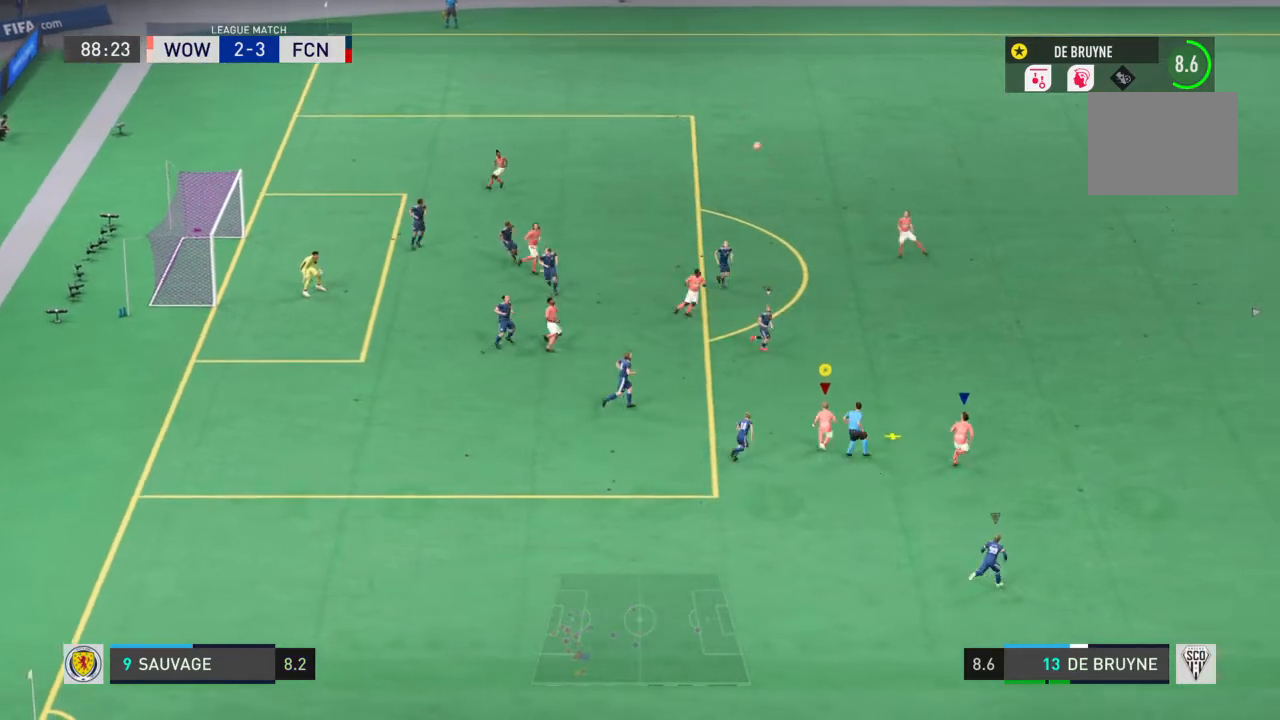
{"buttons": [], "left_stick": "up", "right_stick": "center", "events": [[334, "left_stick", "up"]]}
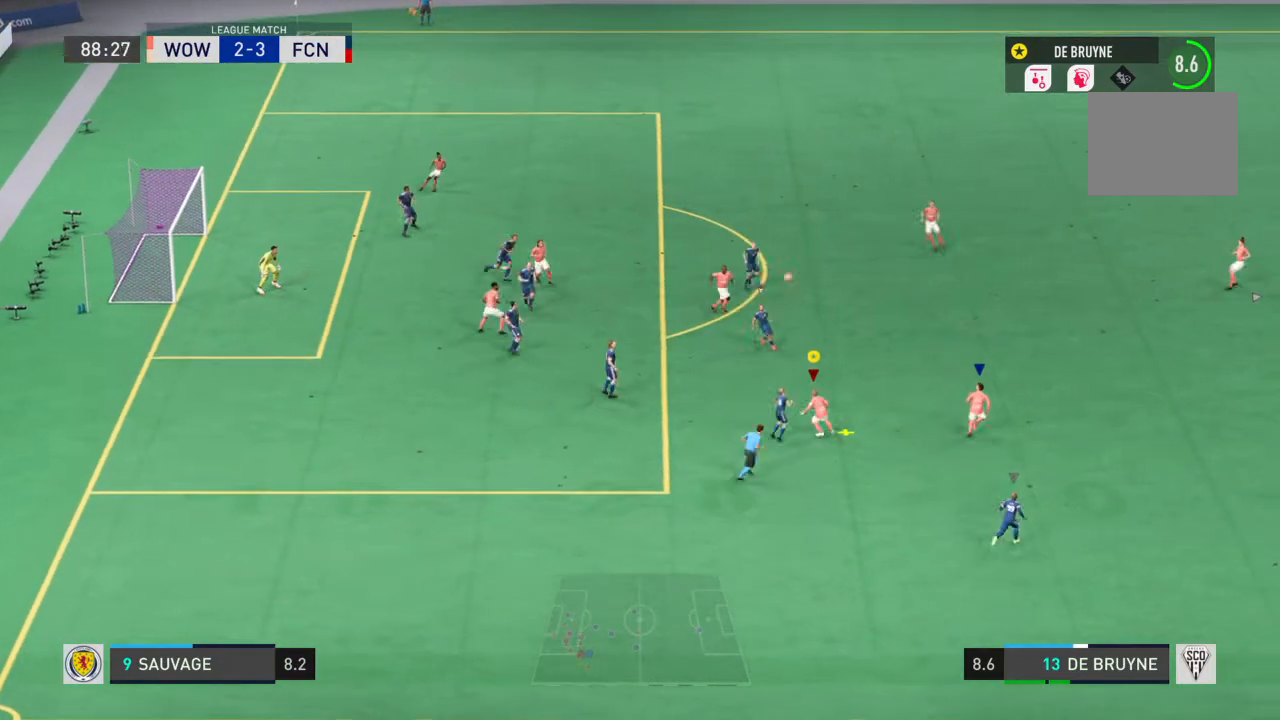
{"buttons": ["L2"], "left_stick": "up-right", "right_stick": "center", "events": [[234, "left_stick", "up-right"], [400, "L2", "down"]]}
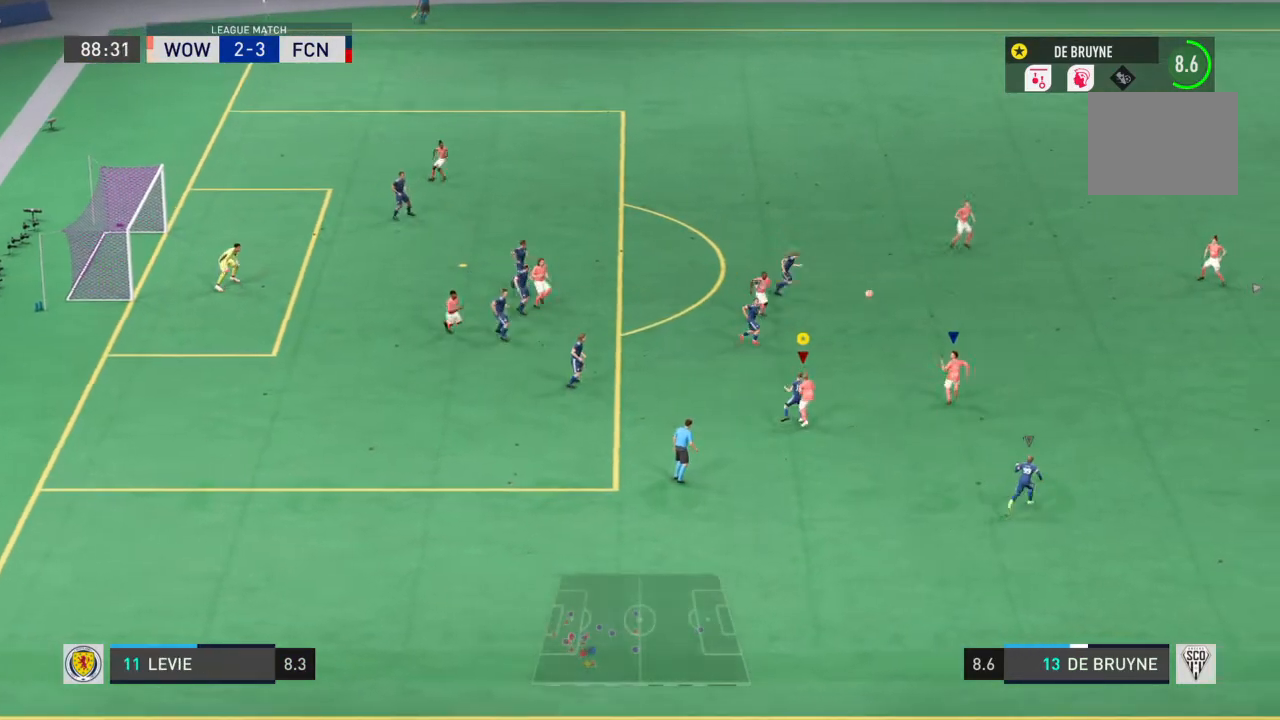
{"buttons": [], "left_stick": "up-right", "right_stick": "center", "events": [[401, "L2", "up"]]}
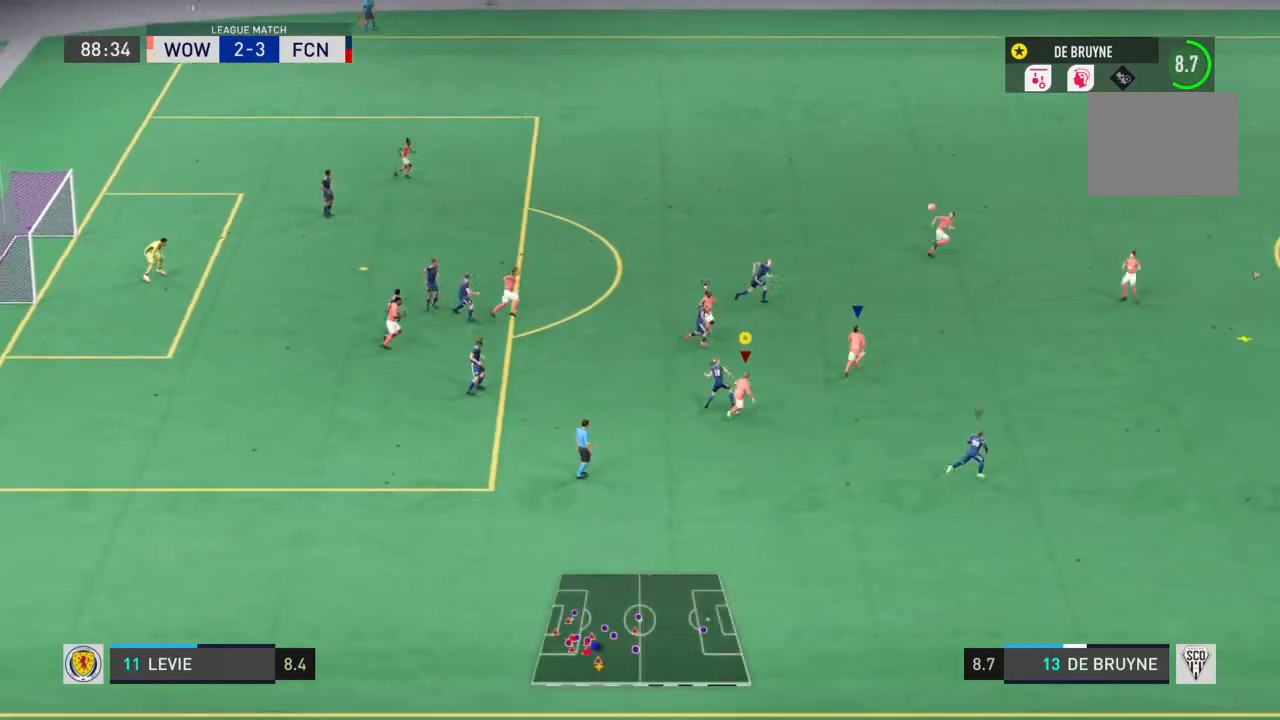
{"buttons": [], "left_stick": "right", "right_stick": "center", "events": [[200, "left_stick", "right"]]}
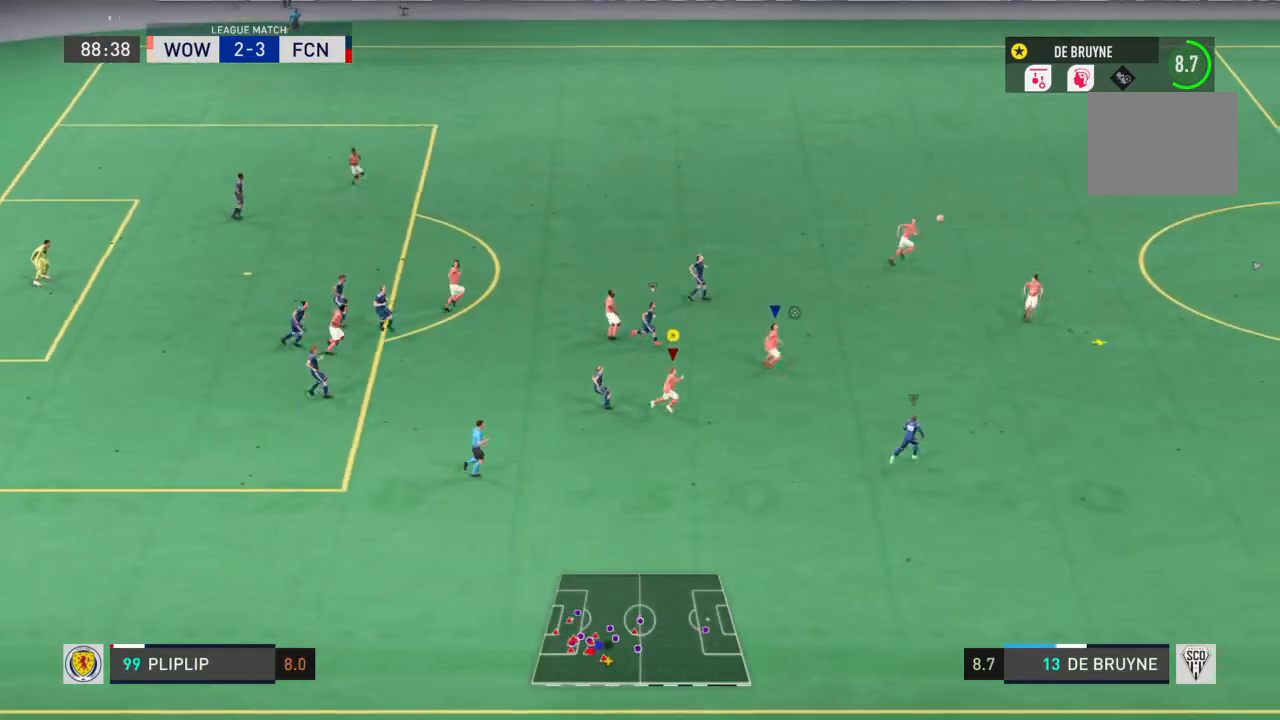
{"buttons": ["L1"], "left_stick": "center", "right_stick": "center", "events": [[134, "L1", "down"], [234, "left_stick", "center"]]}
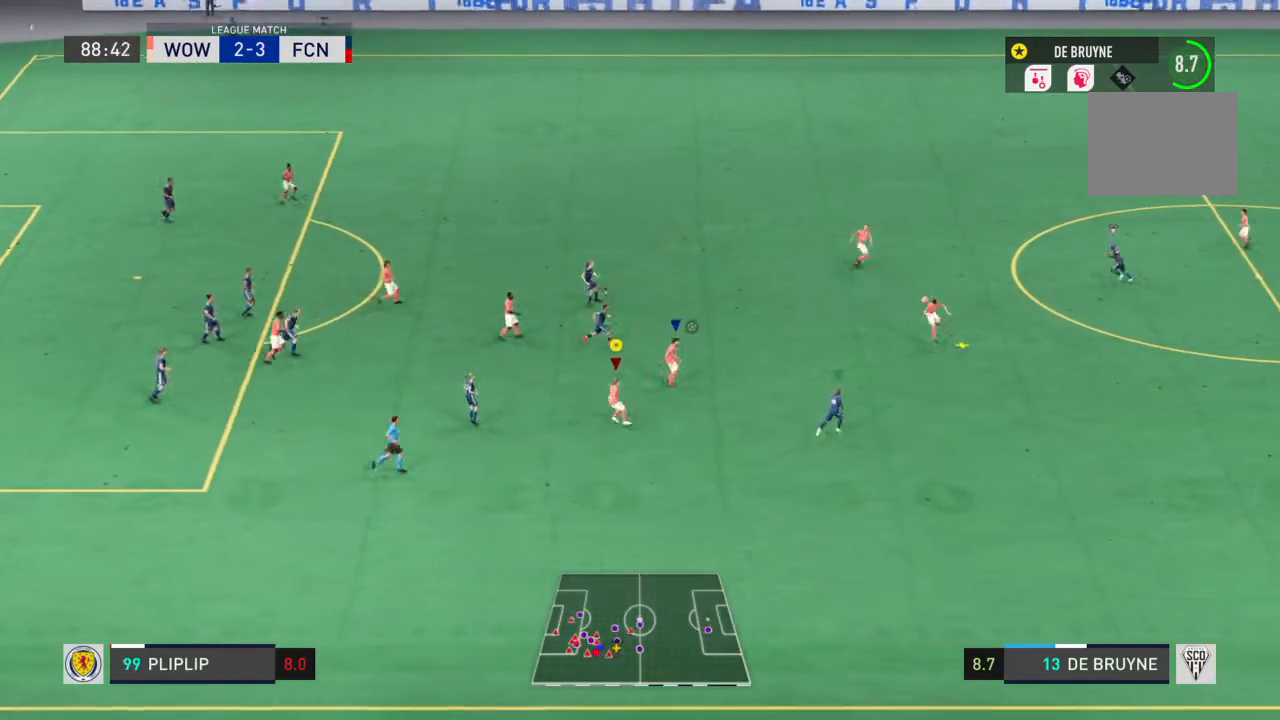
{"buttons": ["L1"], "left_stick": "center", "right_stick": "center", "events": []}